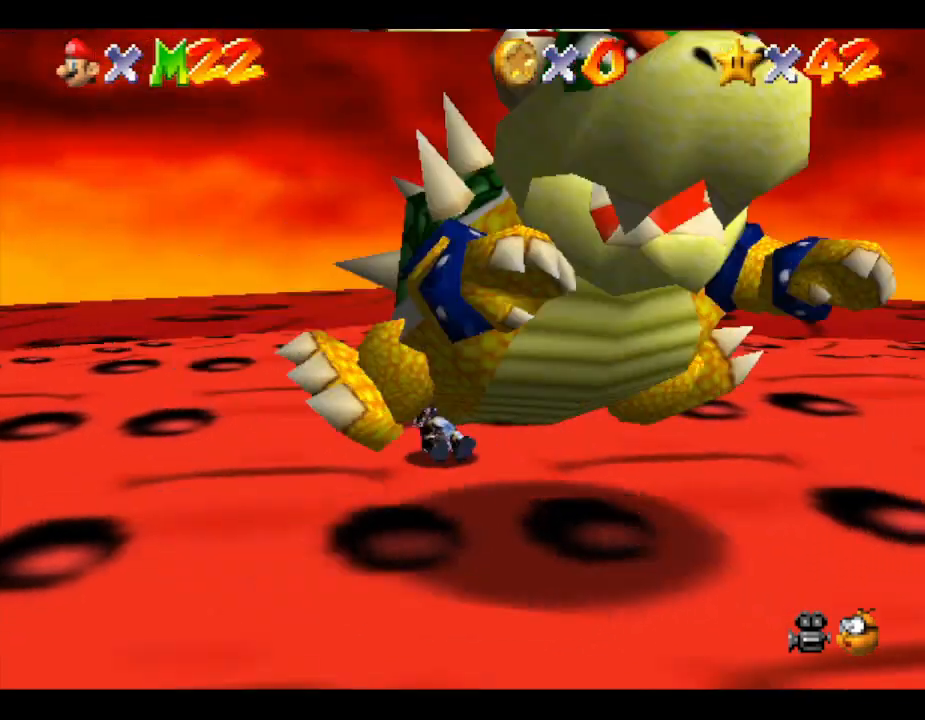
Gameplay with a controller (Nintendo layout); each line is a JSON object with the inputs held at the frame after it. "events" lists button and stick changes between this image and that frame as [ms after this image, input, new state], when the widget could be followed in between. Not read: L3 R3.
{"buttons": [], "left_stick": "down-left", "events": [[17, "left_stick", "down-left"], [117, "left_stick", "down-right"], [183, "left_stick", "up-right"], [267, "left_stick", "down-left"], [333, "left_stick", "down-right"], [383, "left_stick", "up-right"], [483, "left_stick", "down-left"]]}
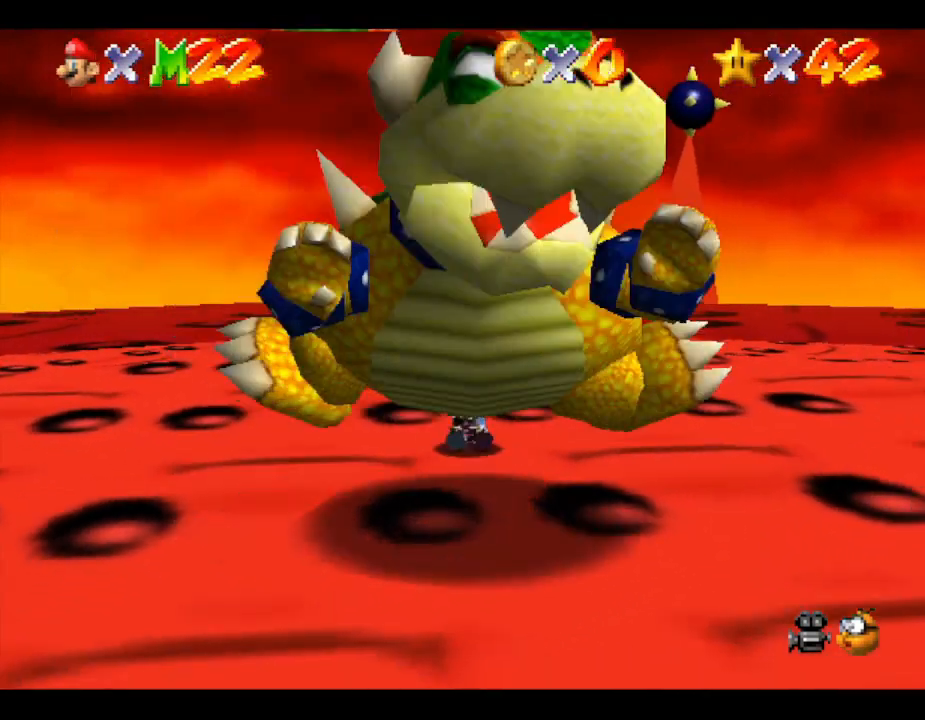
{"buttons": [], "left_stick": "down-left", "events": [[17, "left_stick", "down"], [117, "left_stick", "right"], [167, "left_stick", "up"], [233, "left_stick", "left"], [300, "left_stick", "down-right"], [350, "left_stick", "up-right"], [467, "left_stick", "down-left"]]}
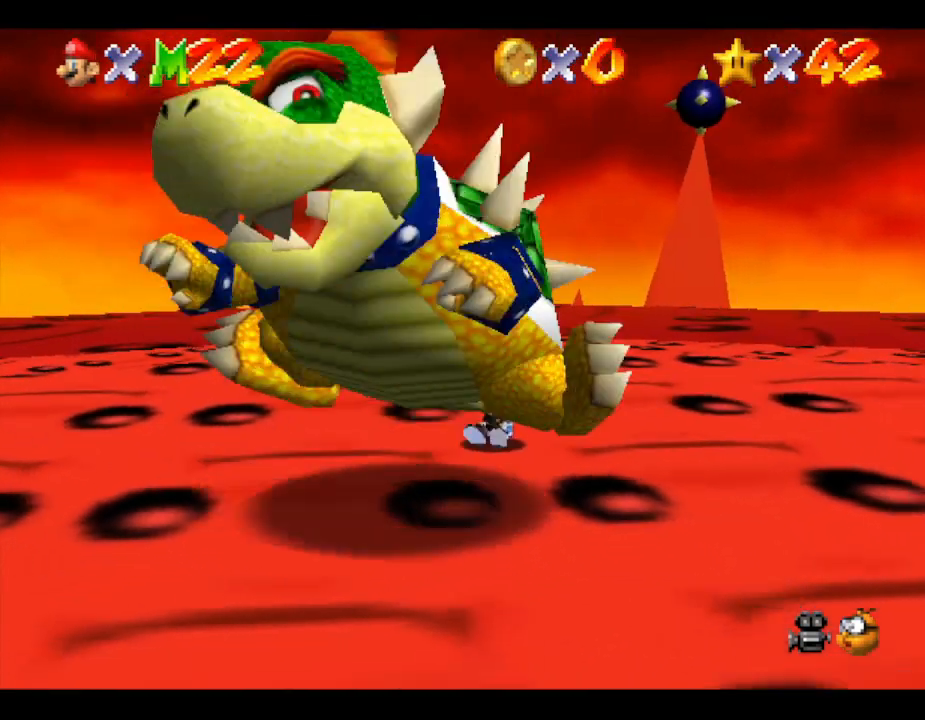
{"buttons": [], "left_stick": "center", "events": [[33, "left_stick", "down-right"], [100, "left_stick", "up-right"], [217, "left_stick", "center"], [267, "B", "down"], [350, "B", "up"]]}
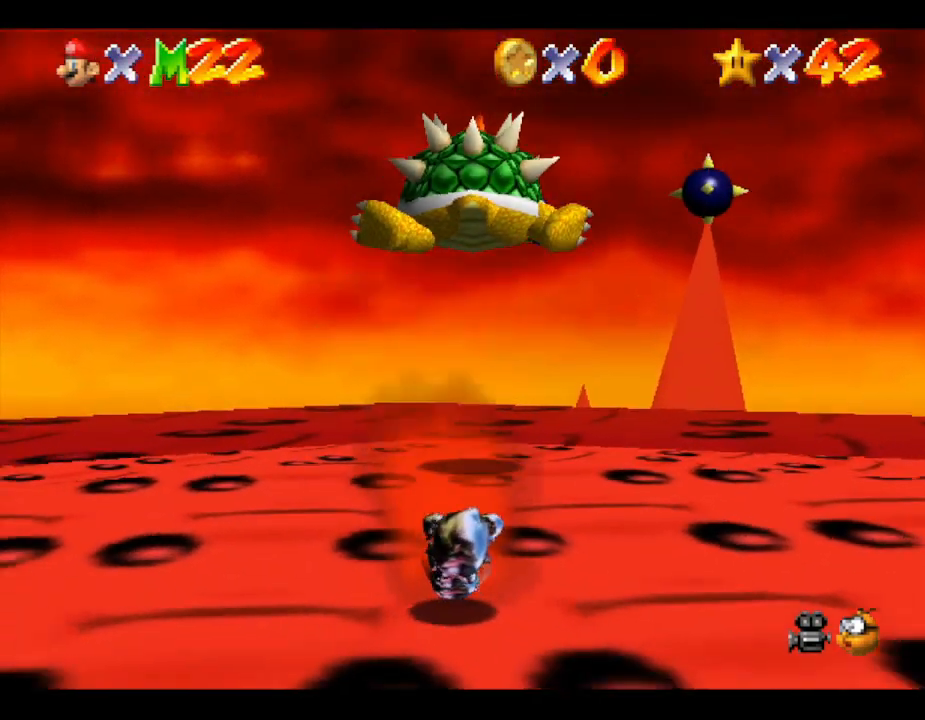
{"buttons": [], "left_stick": "center", "events": [[183, "left_stick", "right"], [350, "left_stick", "center"]]}
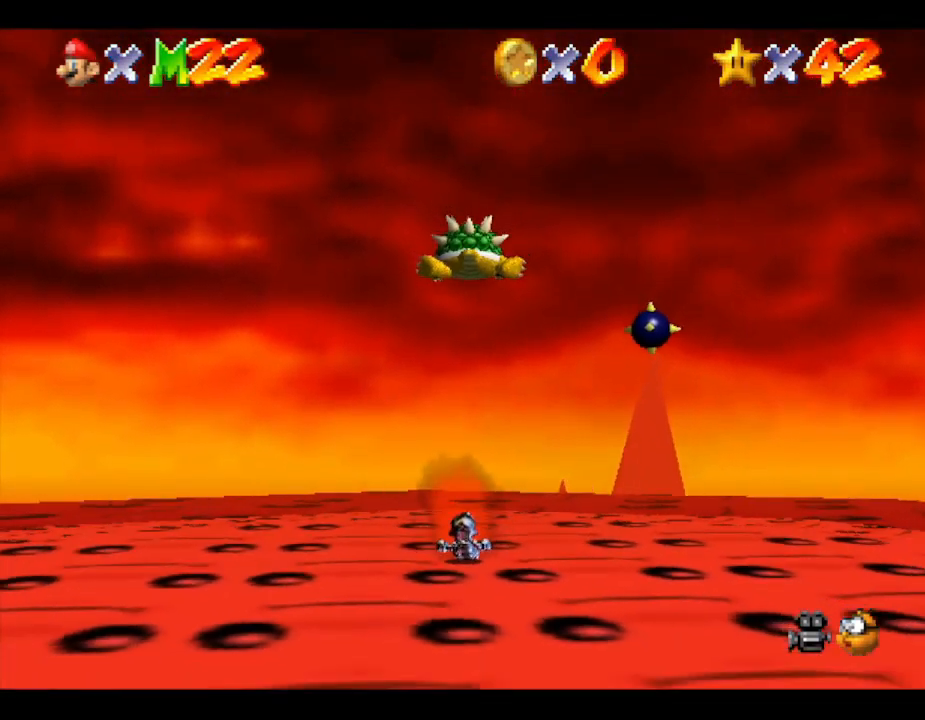
{"buttons": [], "left_stick": "up-right", "events": [[100, "left_stick", "right"], [150, "left_stick", "up-right"]]}
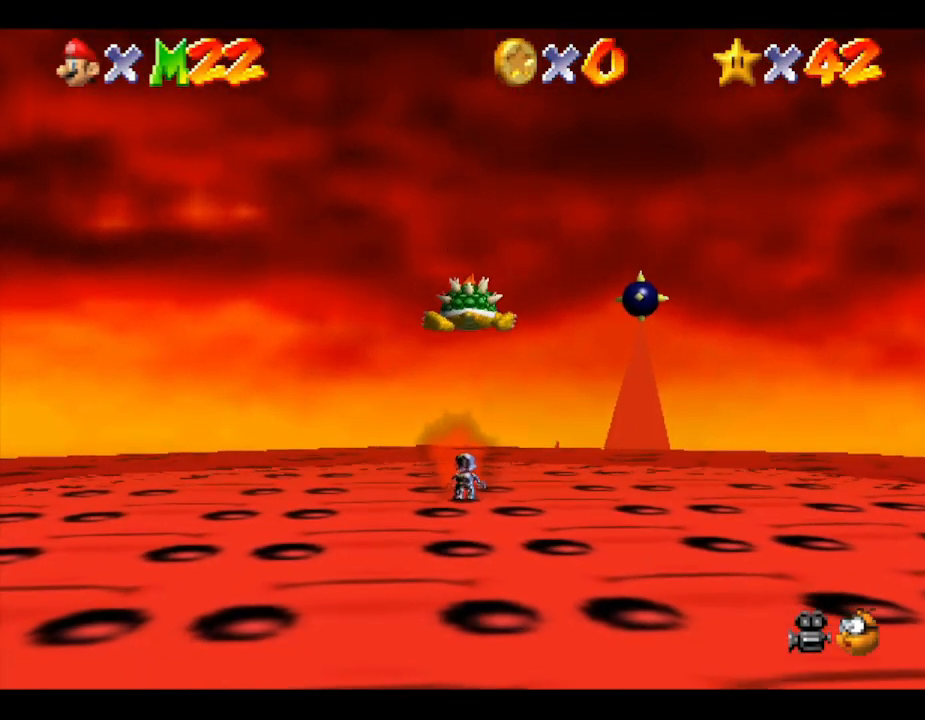
{"buttons": [], "left_stick": "up-right", "events": []}
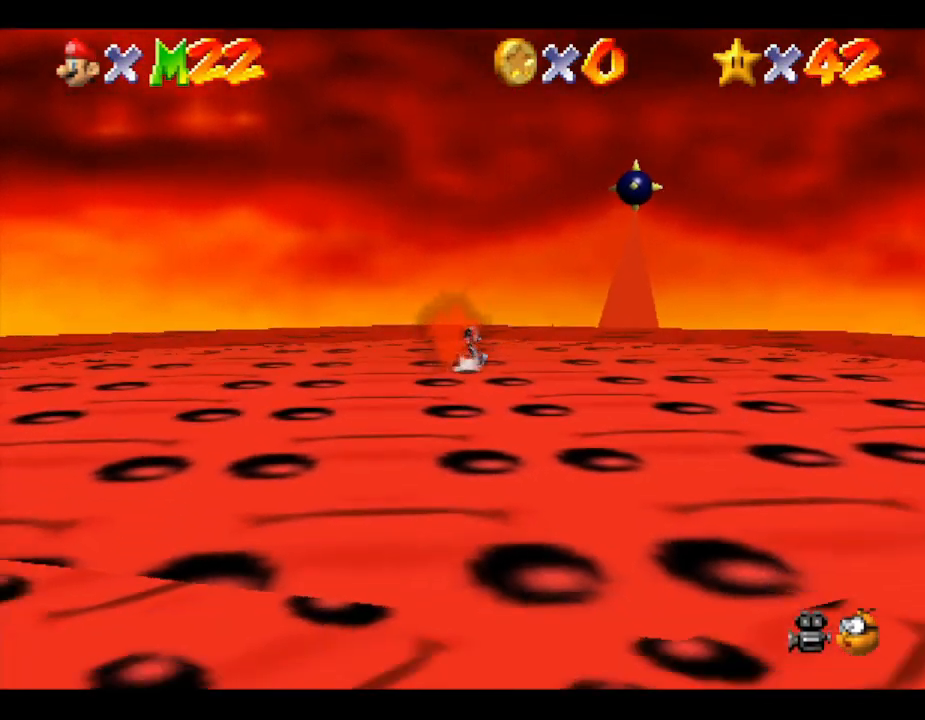
{"buttons": [], "left_stick": "right", "events": [[333, "left_stick", "center"], [483, "left_stick", "right"]]}
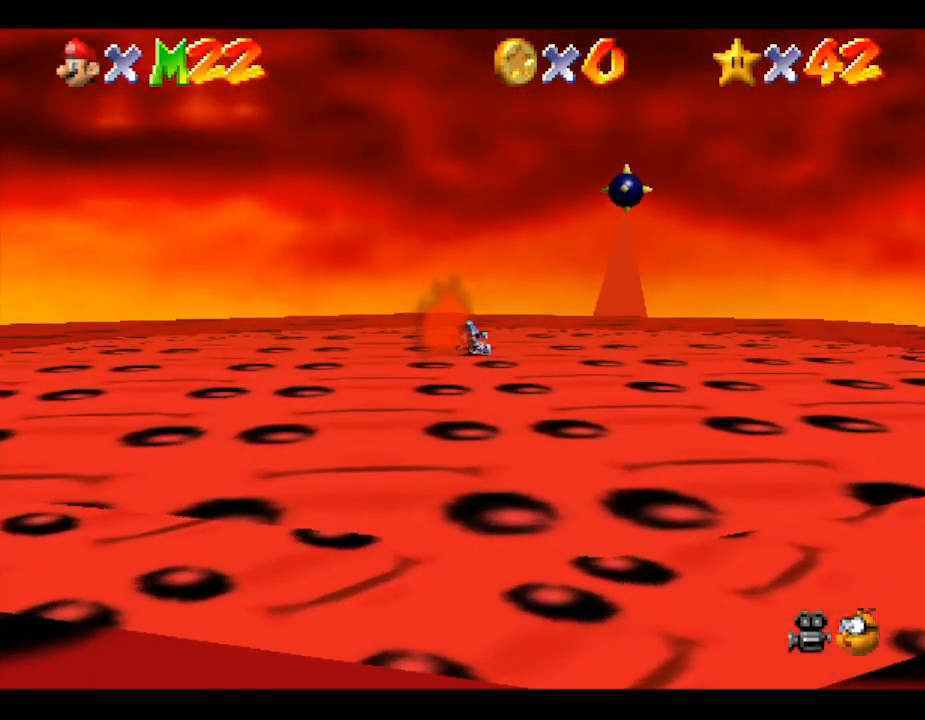
{"buttons": [], "left_stick": "right", "events": []}
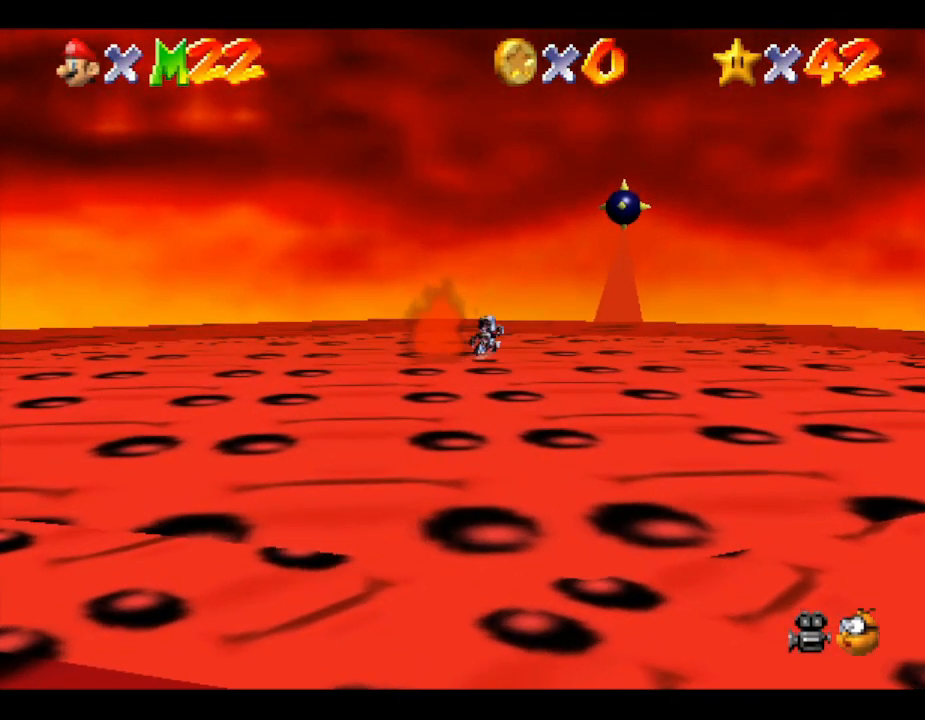
{"buttons": [], "left_stick": "up-right", "events": [[167, "left_stick", "up-right"]]}
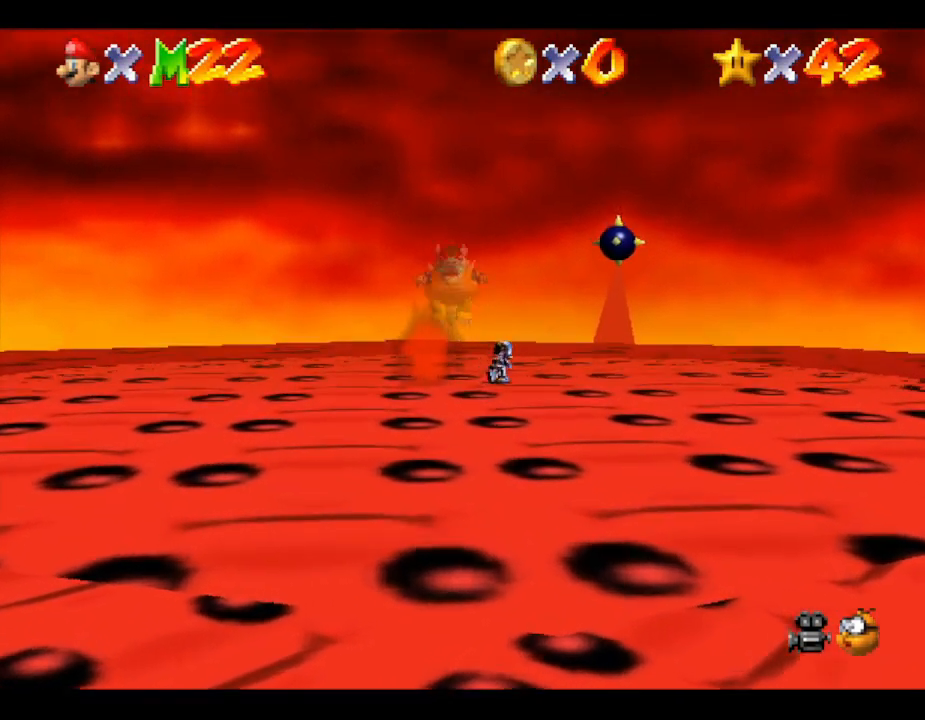
{"buttons": [], "left_stick": "up-right", "events": []}
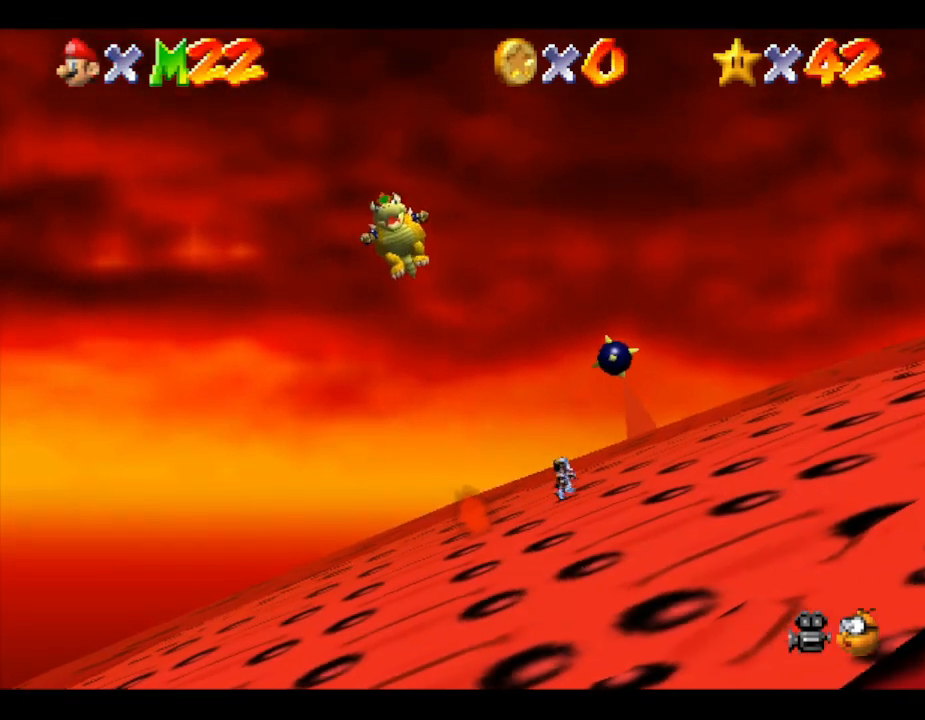
{"buttons": [], "left_stick": "up-right", "events": []}
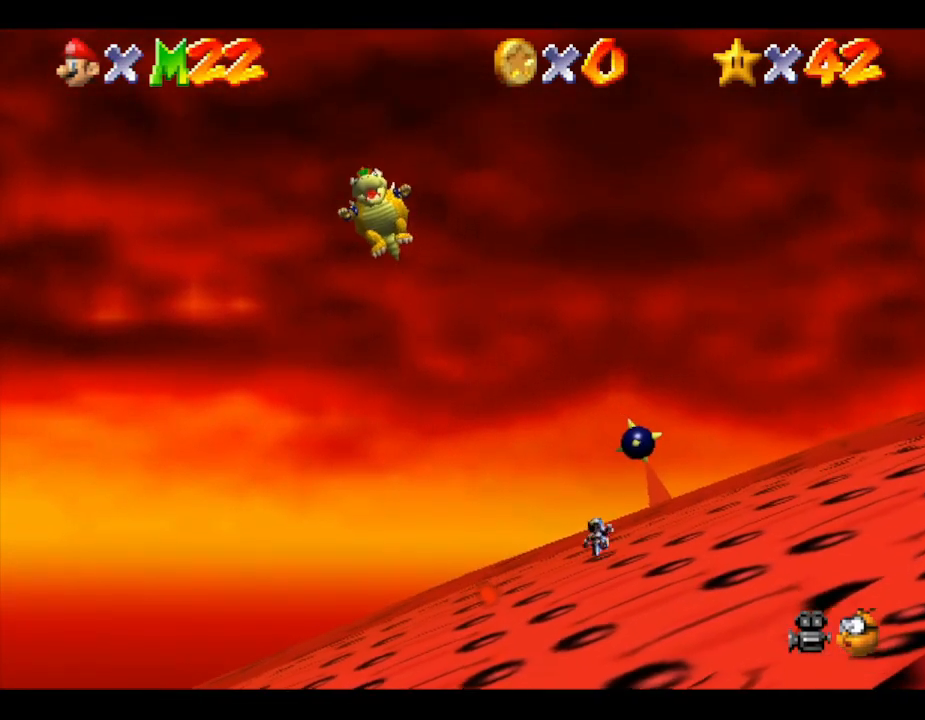
{"buttons": [], "left_stick": "right", "events": [[50, "left_stick", "right"]]}
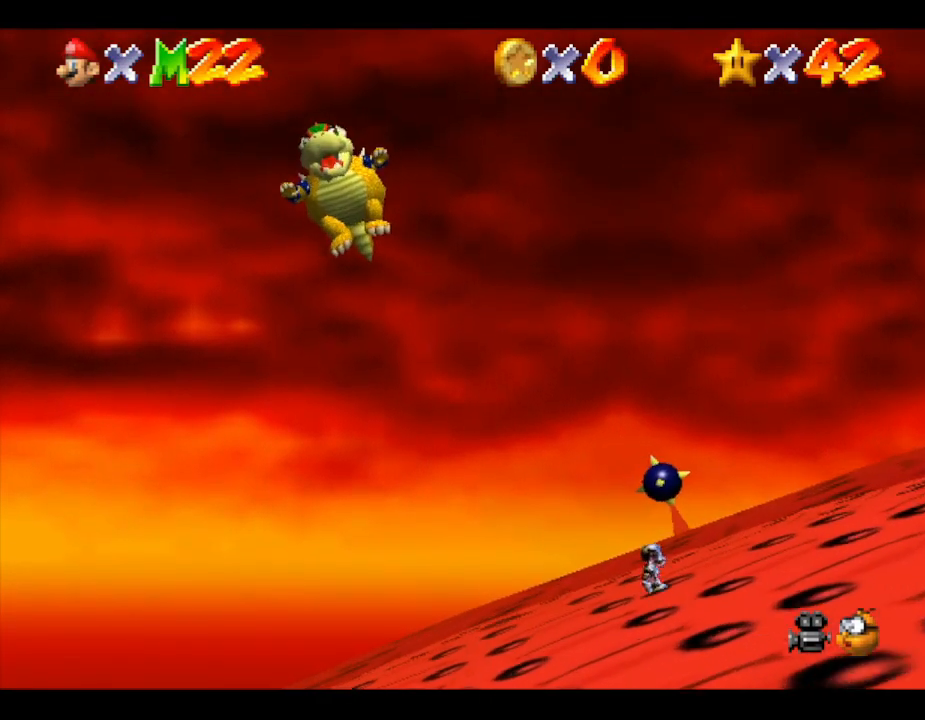
{"buttons": [], "left_stick": "down-left", "events": [[200, "left_stick", "up"], [300, "left_stick", "down-left"]]}
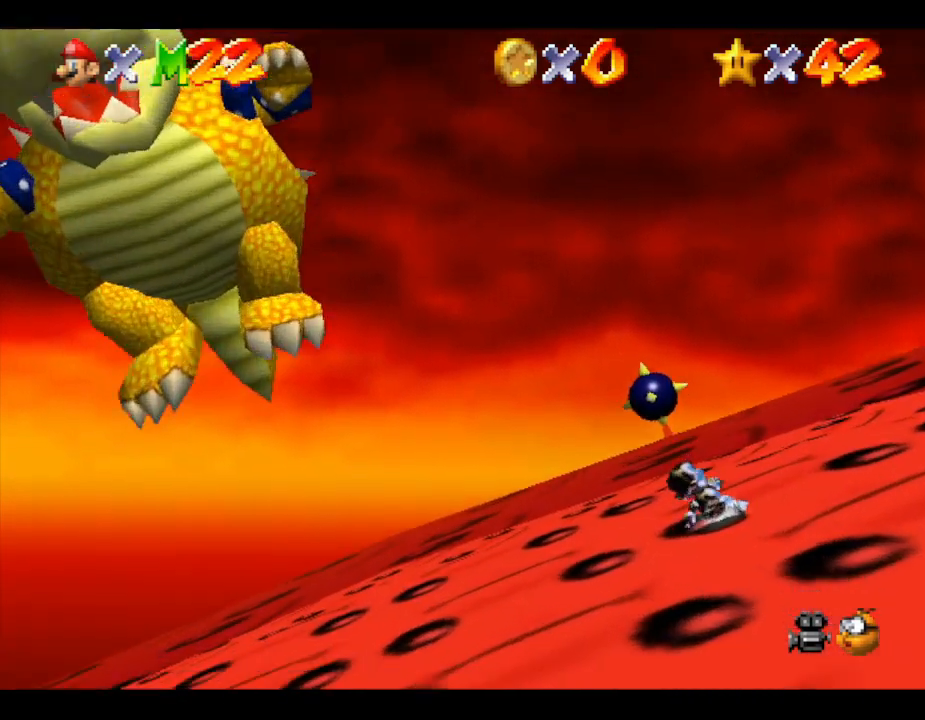
{"buttons": ["A"], "left_stick": "down-left", "events": [[117, "A", "down"]]}
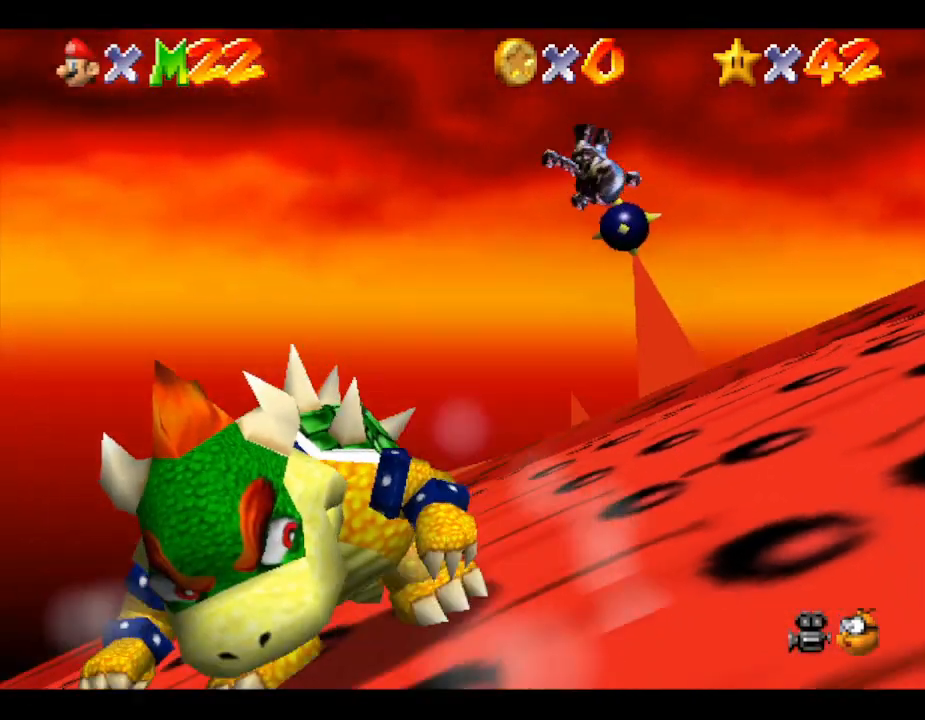
{"buttons": [], "left_stick": "left", "events": [[300, "A", "up"], [300, "left_stick", "left"]]}
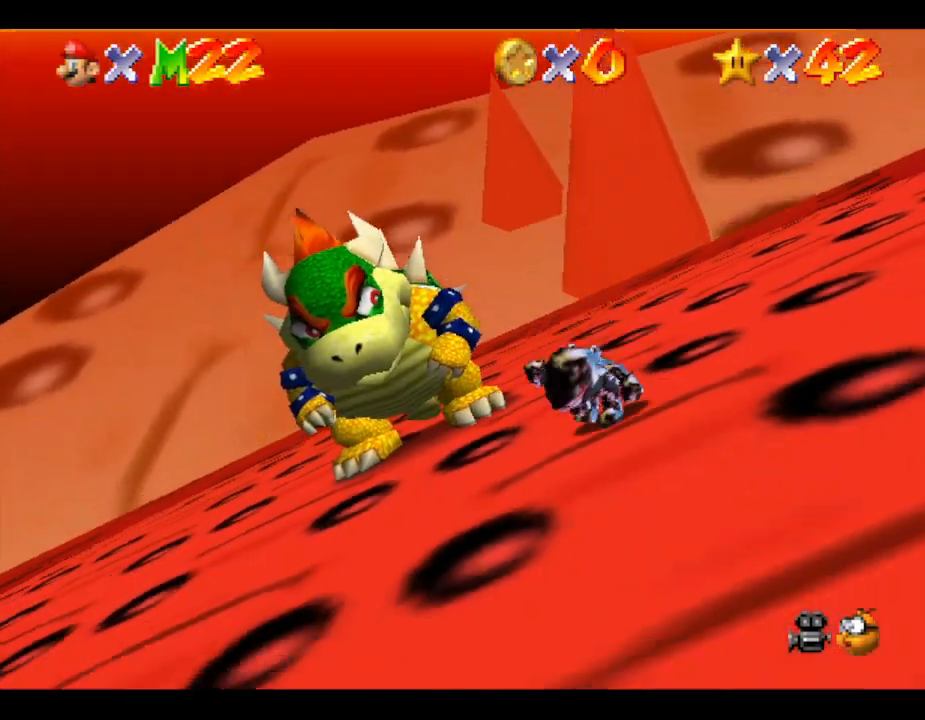
{"buttons": [], "left_stick": "down-left", "events": [[83, "left_stick", "center"], [183, "left_stick", "down"], [483, "left_stick", "down-left"]]}
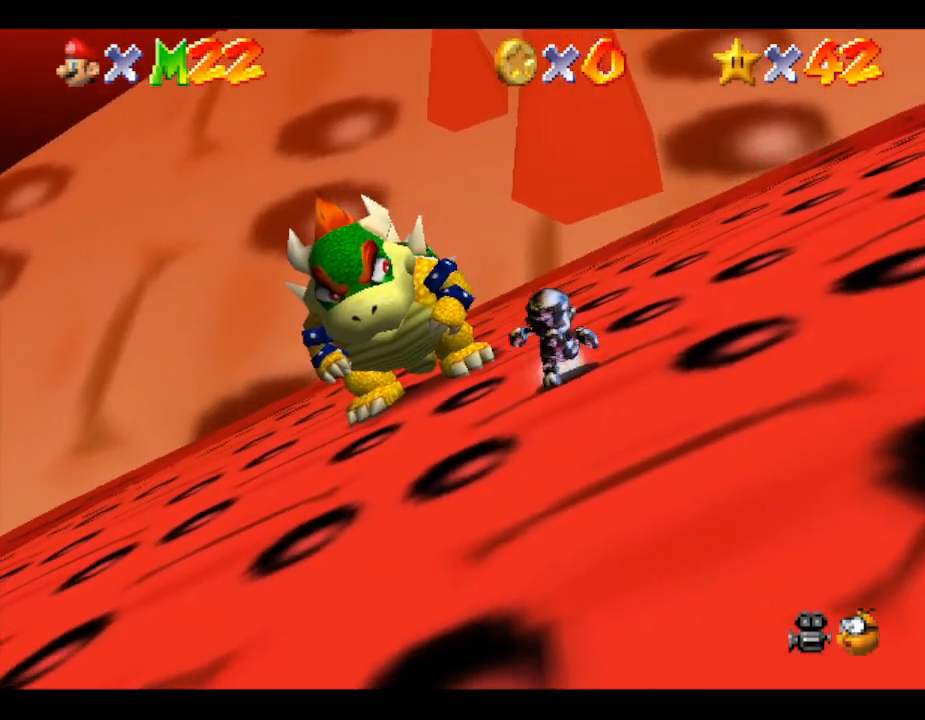
{"buttons": [], "left_stick": "left", "events": [[267, "left_stick", "left"]]}
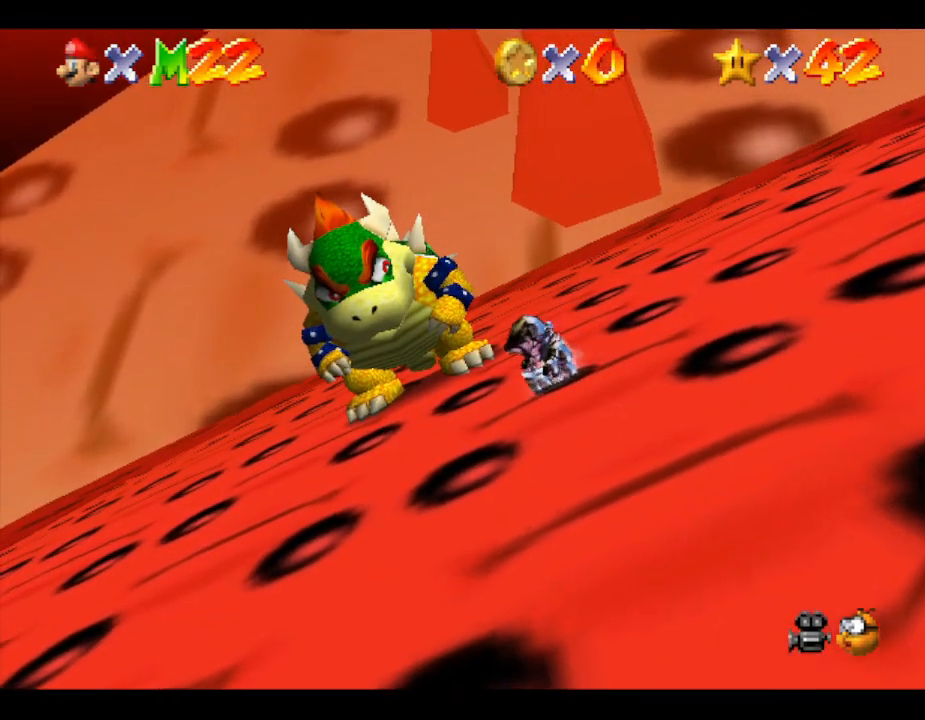
{"buttons": [], "left_stick": "center", "events": [[50, "left_stick", "up-left"], [400, "left_stick", "center"]]}
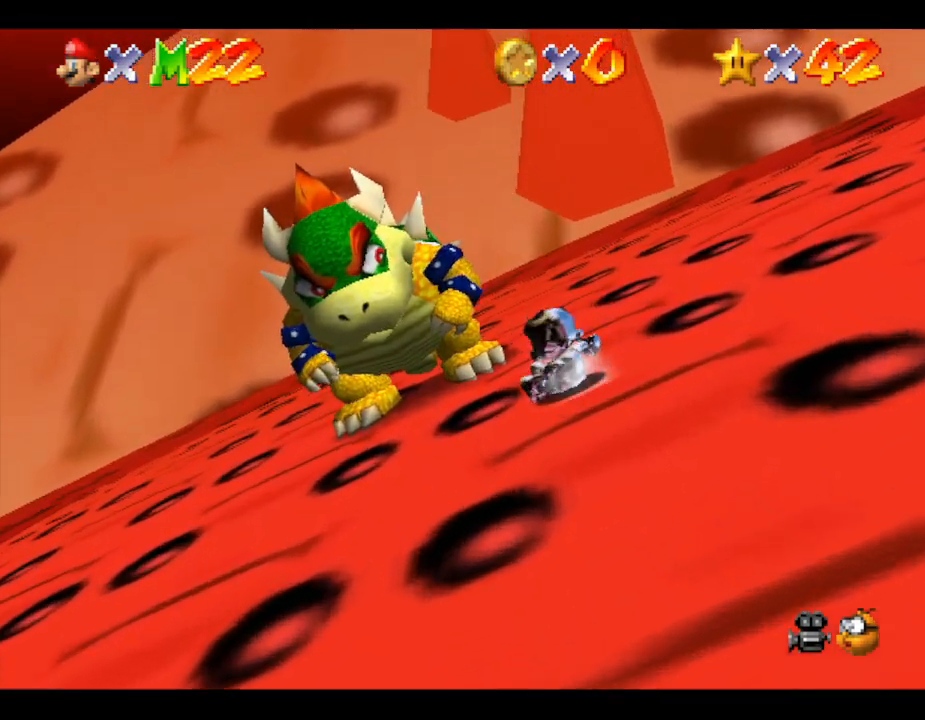
{"buttons": [], "left_stick": "left", "events": [[50, "left_stick", "down"], [133, "left_stick", "left"]]}
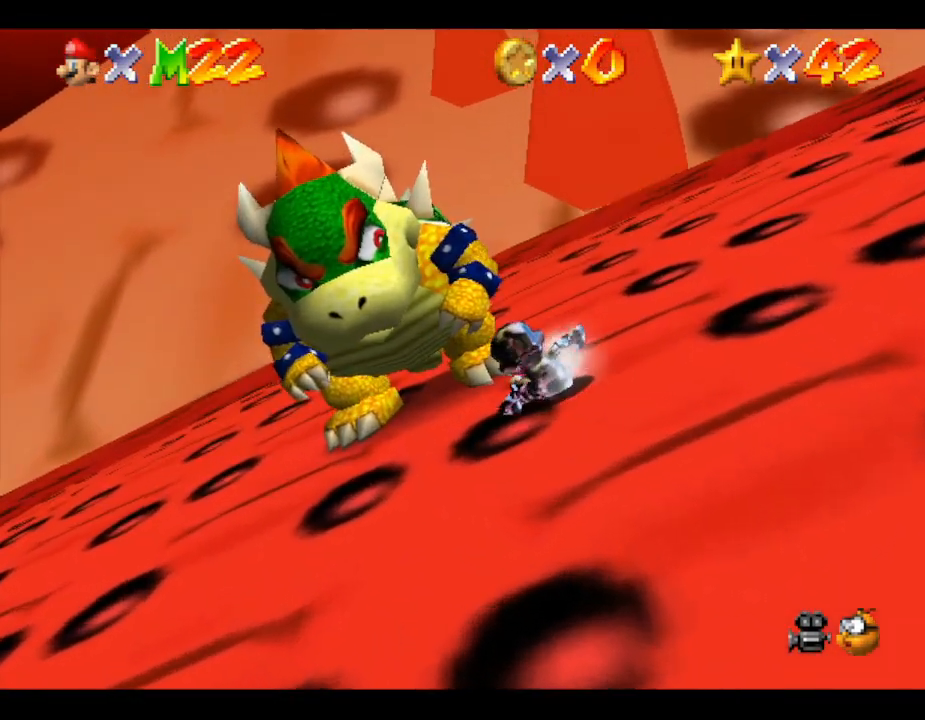
{"buttons": [], "left_stick": "center", "events": [[267, "left_stick", "center"]]}
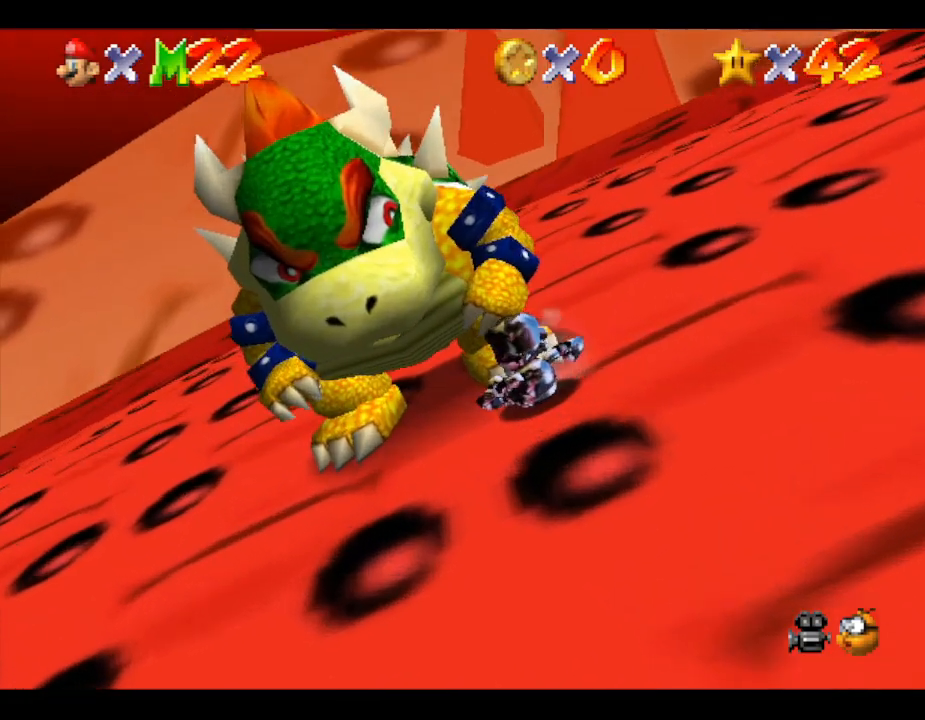
{"buttons": [], "left_stick": "center", "events": [[50, "A", "down"], [100, "A", "up"]]}
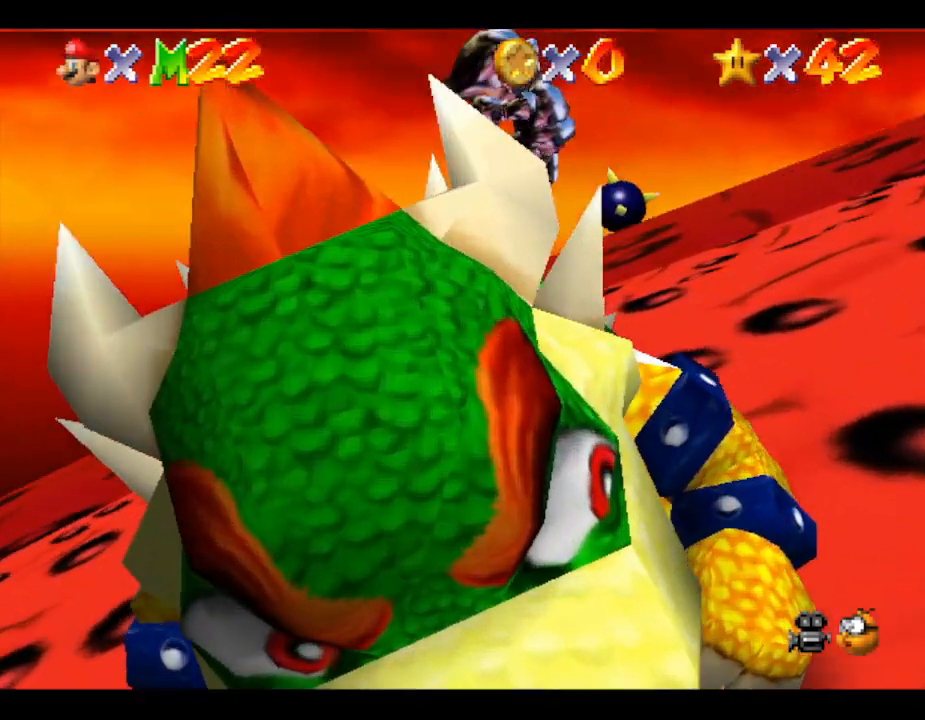
{"buttons": ["C_LEFT"], "left_stick": "center", "events": [[467, "C_LEFT", "down"]]}
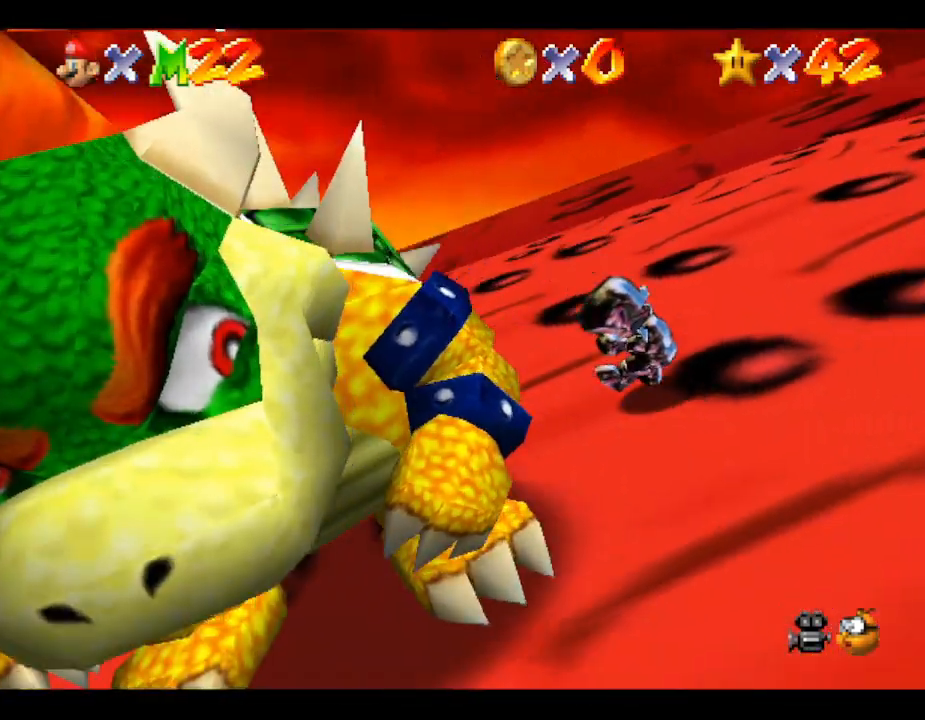
{"buttons": [], "left_stick": "center", "events": [[100, "C_LEFT", "up"]]}
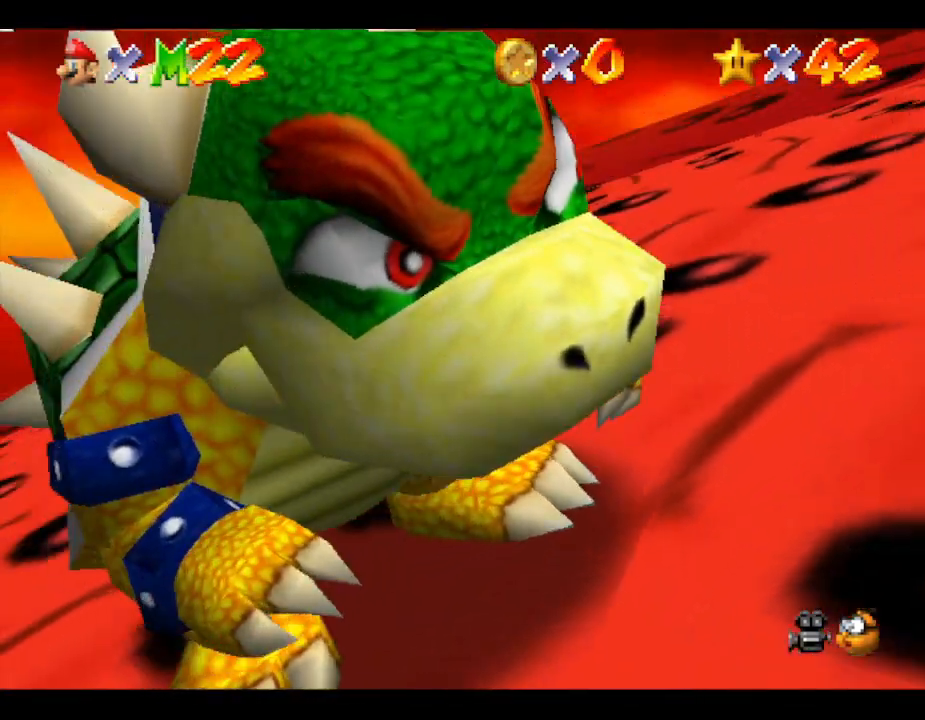
{"buttons": [], "left_stick": "down-left", "events": [[33, "C_LEFT", "down"], [100, "left_stick", "down-left"], [167, "C_LEFT", "up"]]}
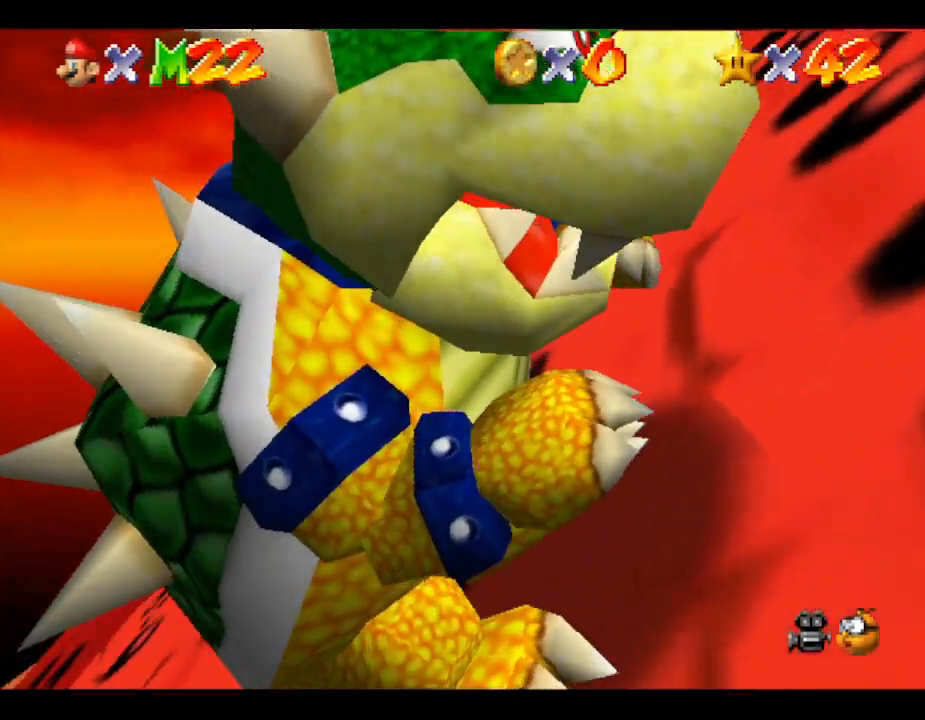
{"buttons": [], "left_stick": "down", "events": [[317, "left_stick", "down"]]}
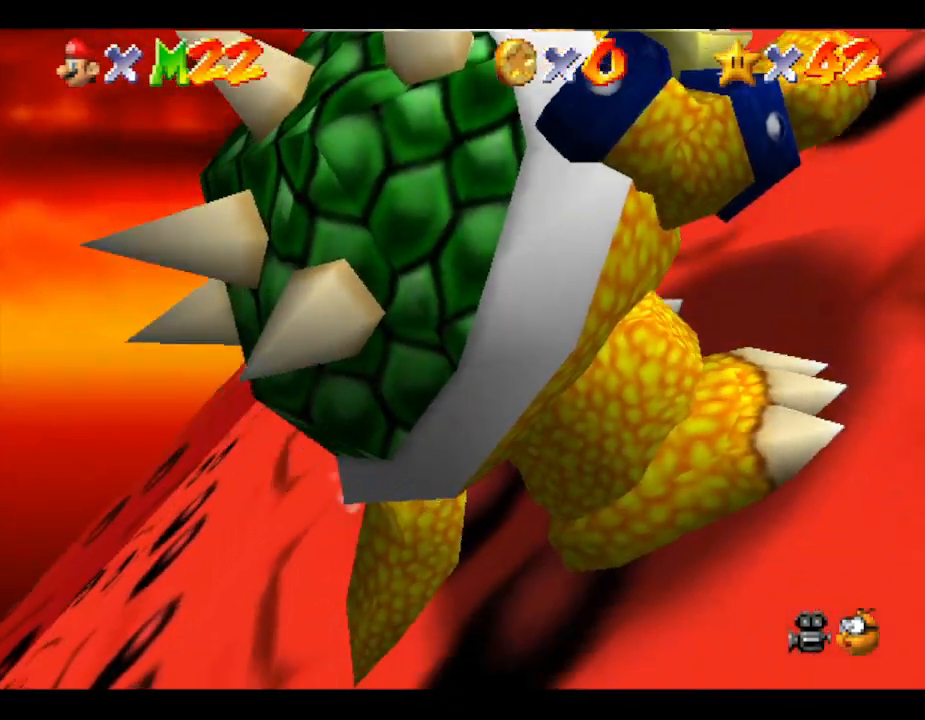
{"buttons": [], "left_stick": "down", "events": [[100, "left_stick", "down-left"], [467, "left_stick", "down"]]}
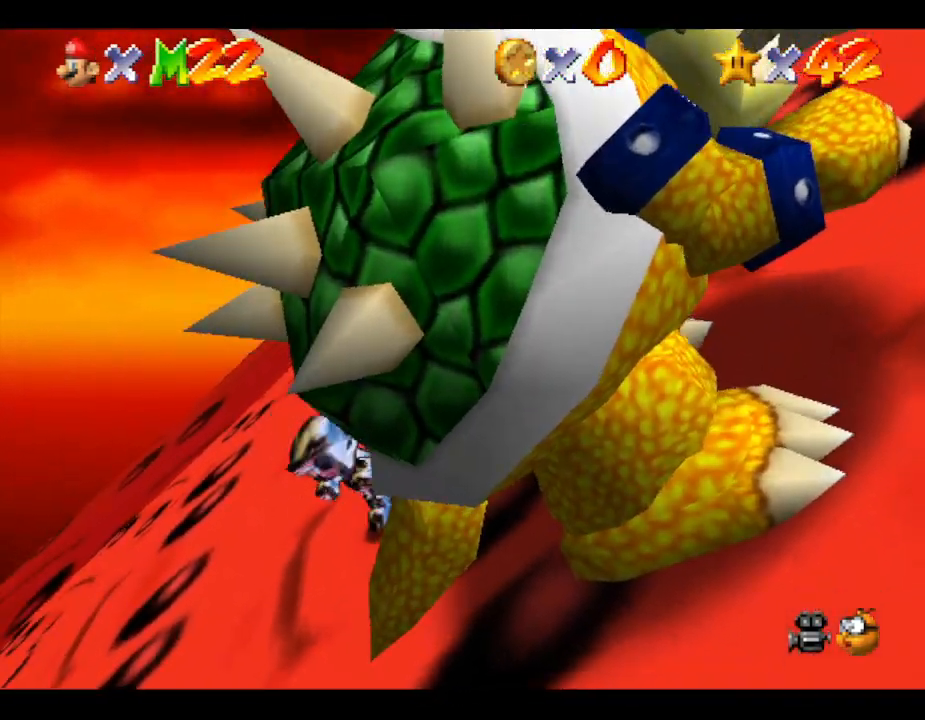
{"buttons": [], "left_stick": "up-left", "events": [[183, "left_stick", "down-right"], [217, "B", "down"], [350, "B", "up"], [383, "left_stick", "center"], [500, "left_stick", "up-left"]]}